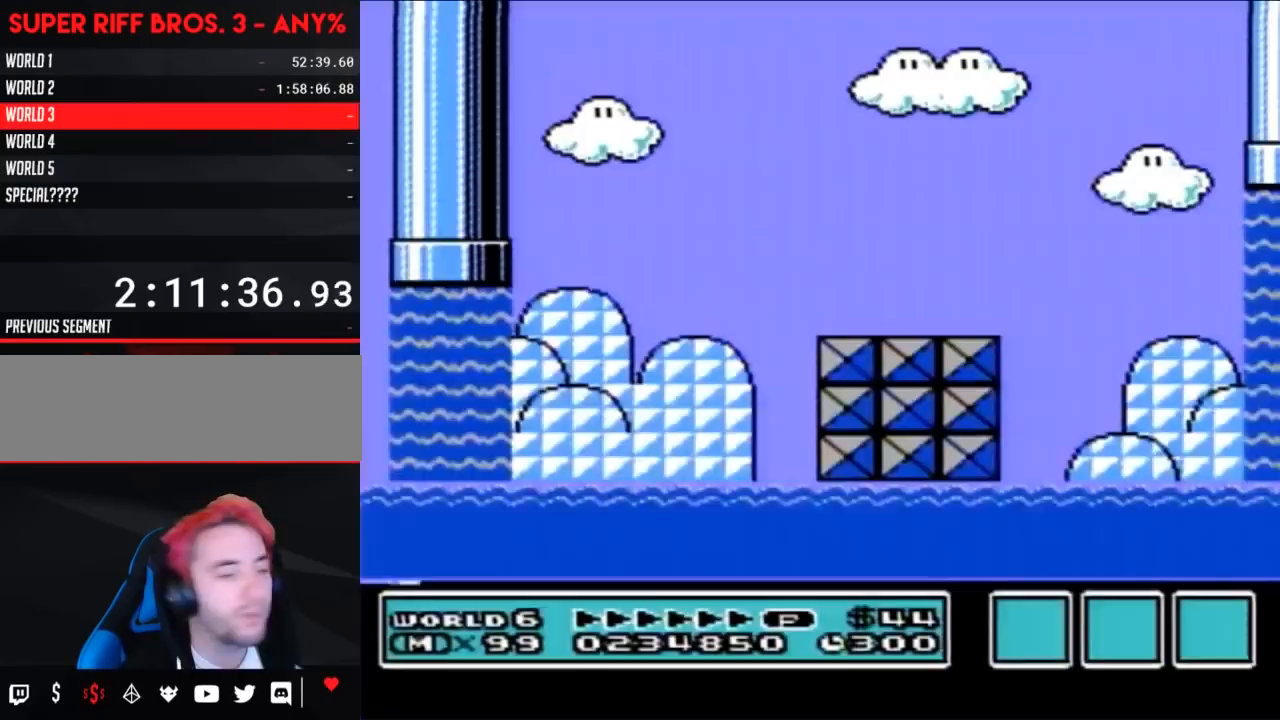
Gameplay with a controller (Nintendo layout); each line is a JSON object with the inputs held at the frame after it. "events" lists button and stick changes between this image and that frame as [ms after this image, input, new state], when the widget could be followed in between. Not read: L3 R3.
{"buttons": ["B", "DPAD_RIGHT"], "events": []}
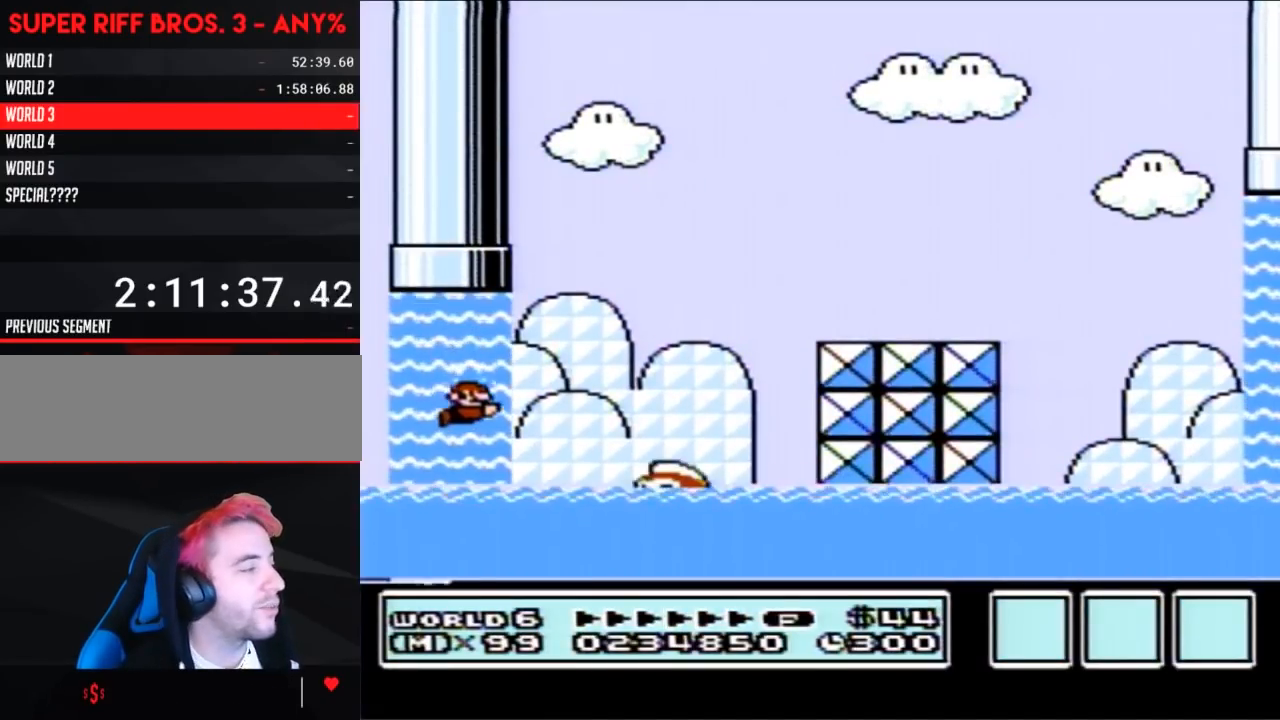
{"buttons": ["A", "B", "DPAD_UP", "DPAD_RIGHT"], "events": [[117, "A", "down"], [117, "DPAD_UP", "down"], [217, "A", "up"], [283, "A", "down"]]}
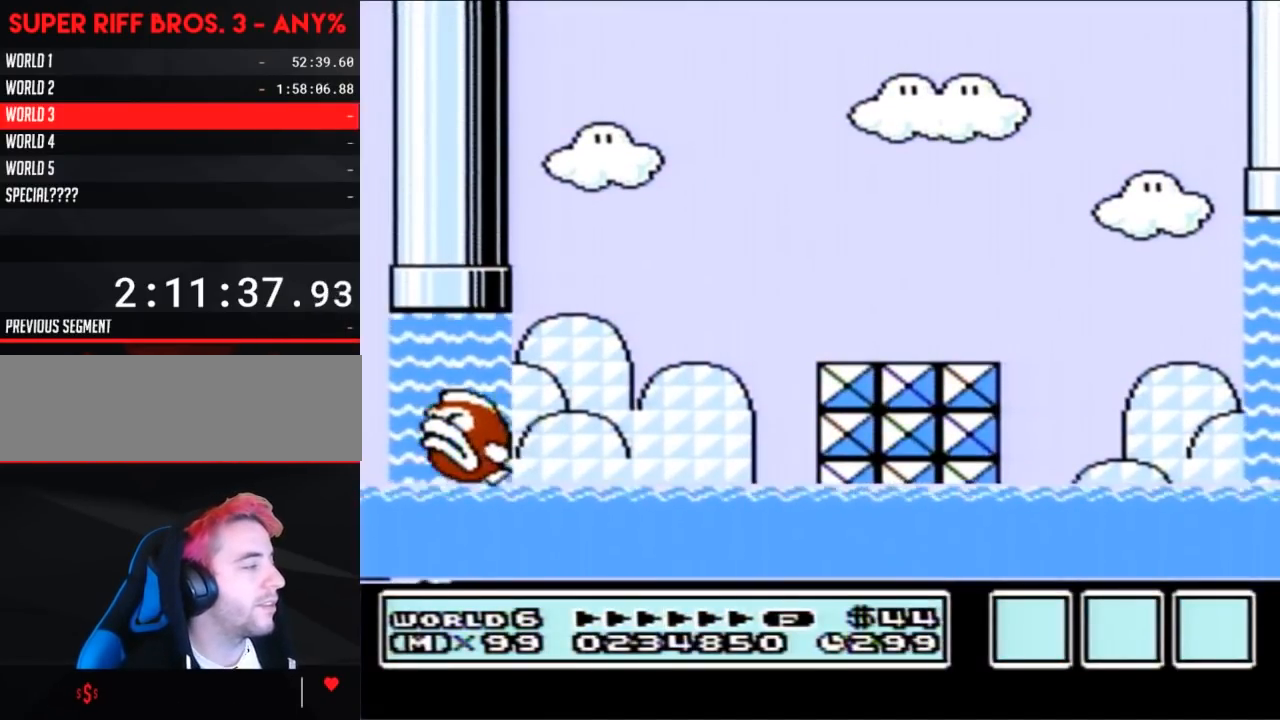
{"buttons": [], "events": [[67, "A", "up"], [67, "DPAD_RIGHT", "up"], [117, "DPAD_UP", "up"], [183, "B", "up"]]}
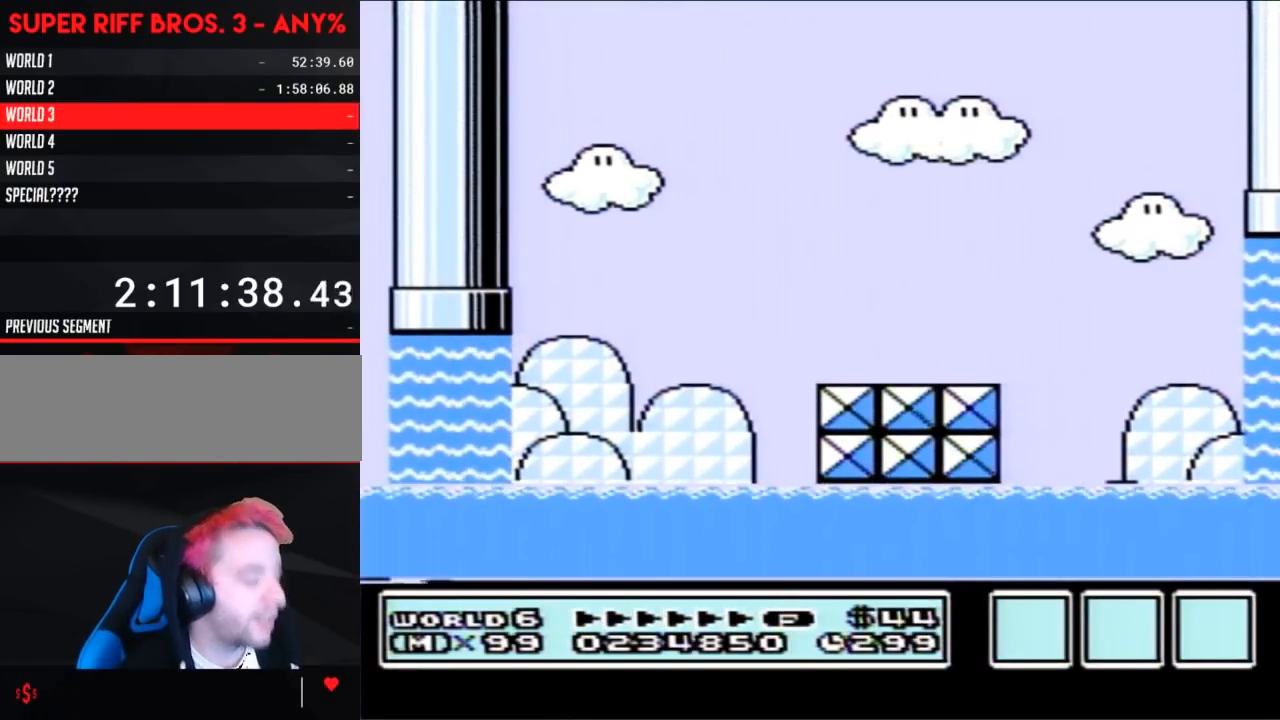
{"buttons": [], "events": []}
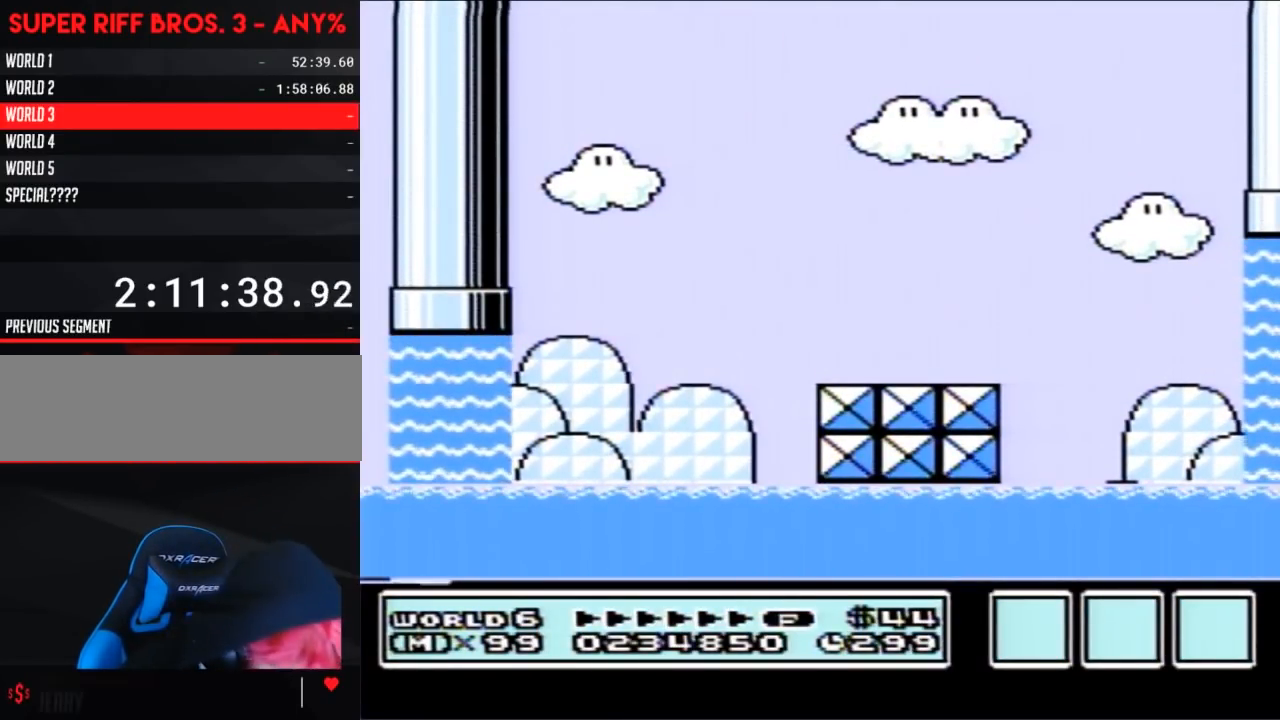
{"buttons": [], "events": []}
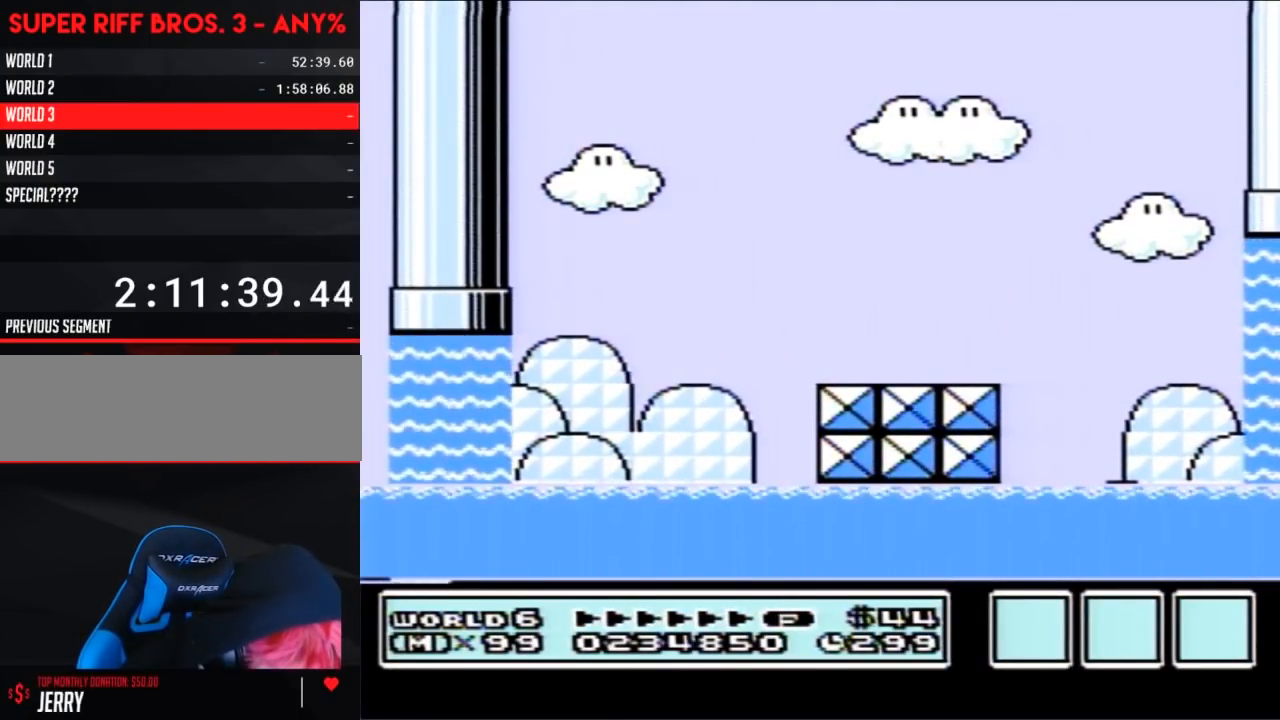
{"buttons": [], "events": []}
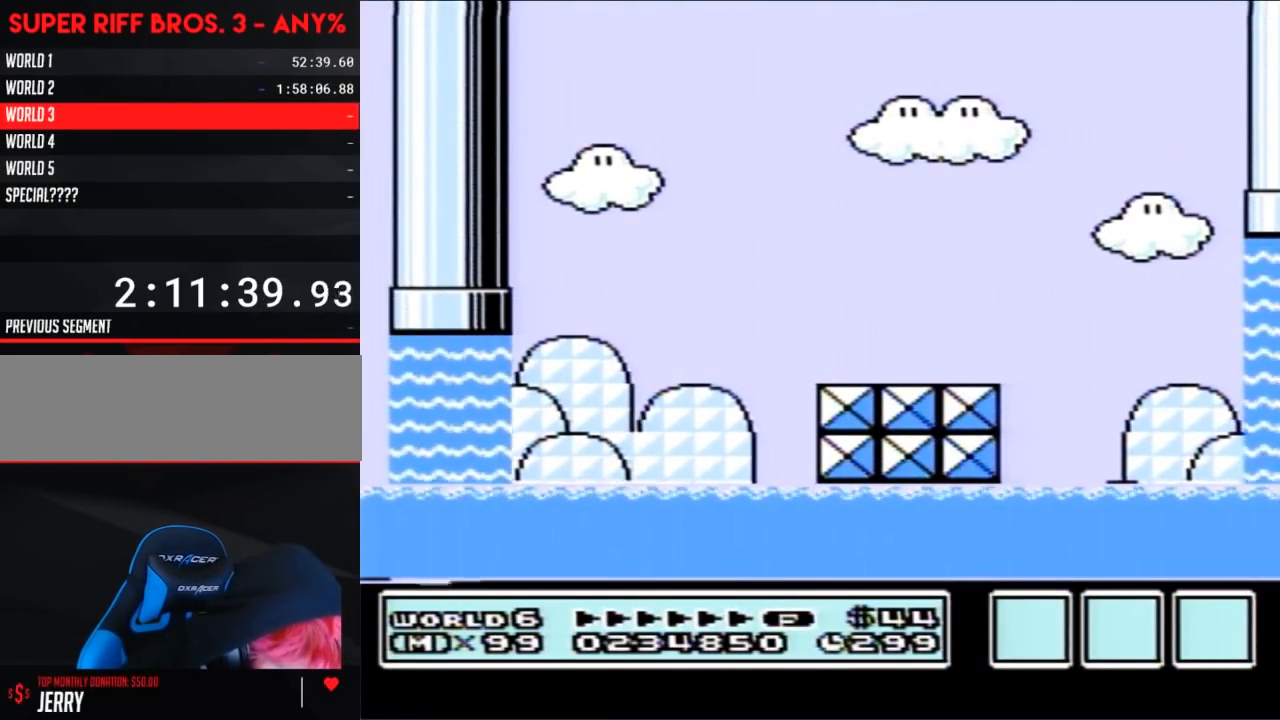
{"buttons": [], "events": []}
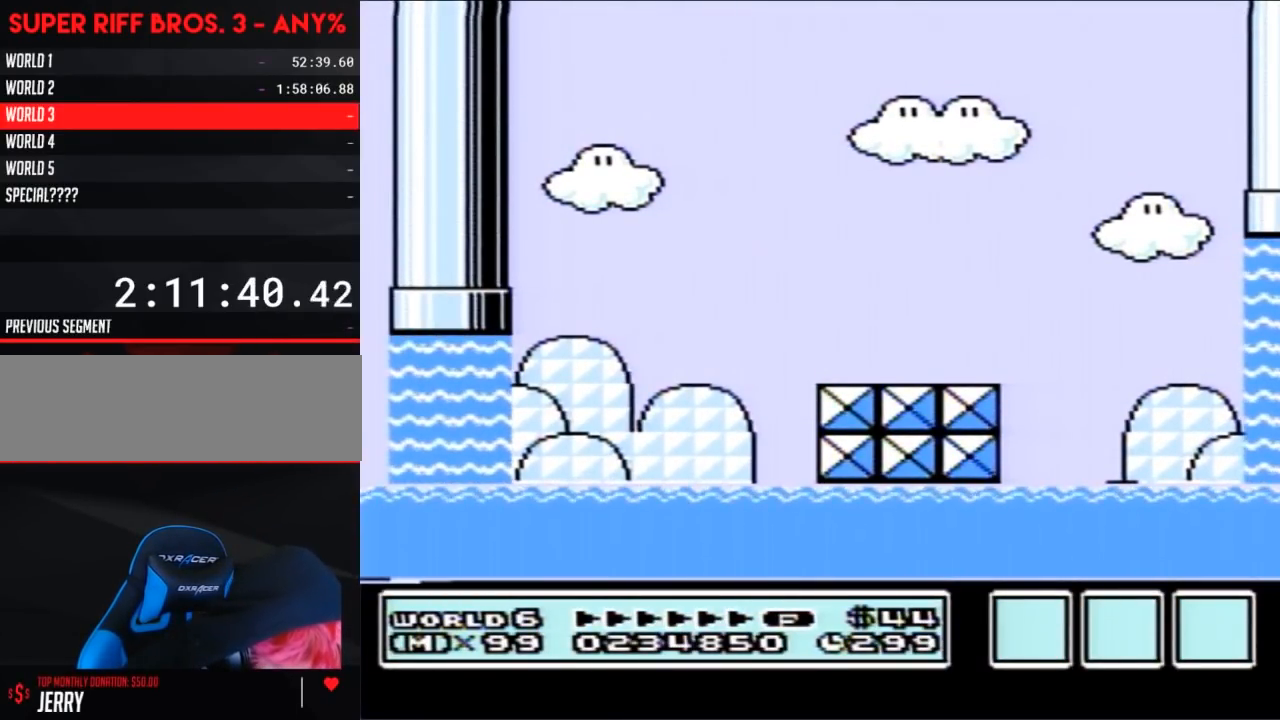
{"buttons": [], "events": []}
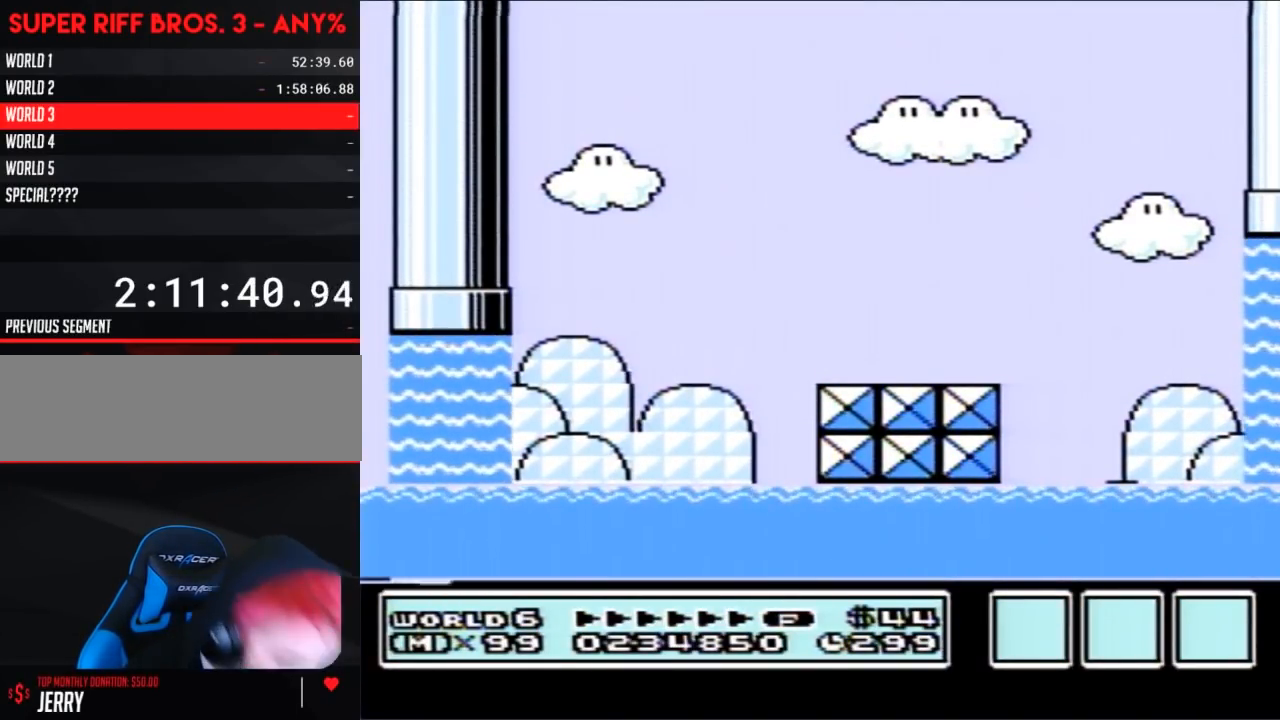
{"buttons": [], "events": []}
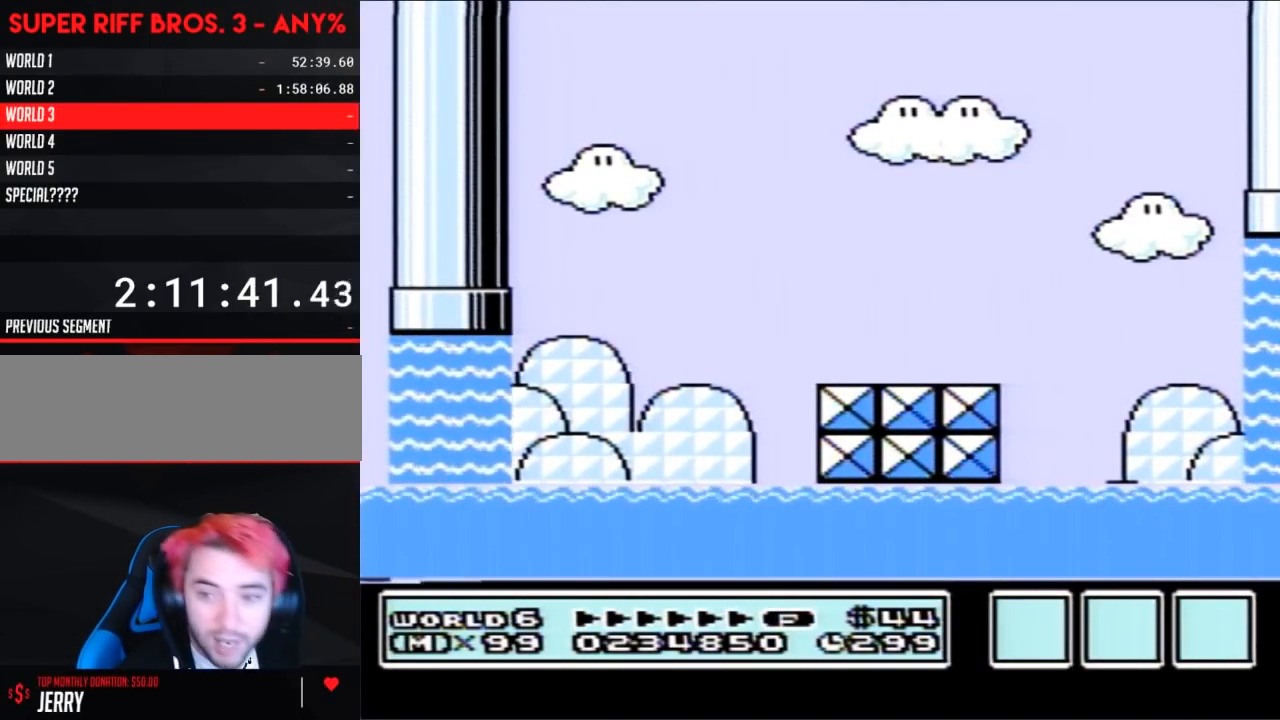
{"buttons": [], "events": []}
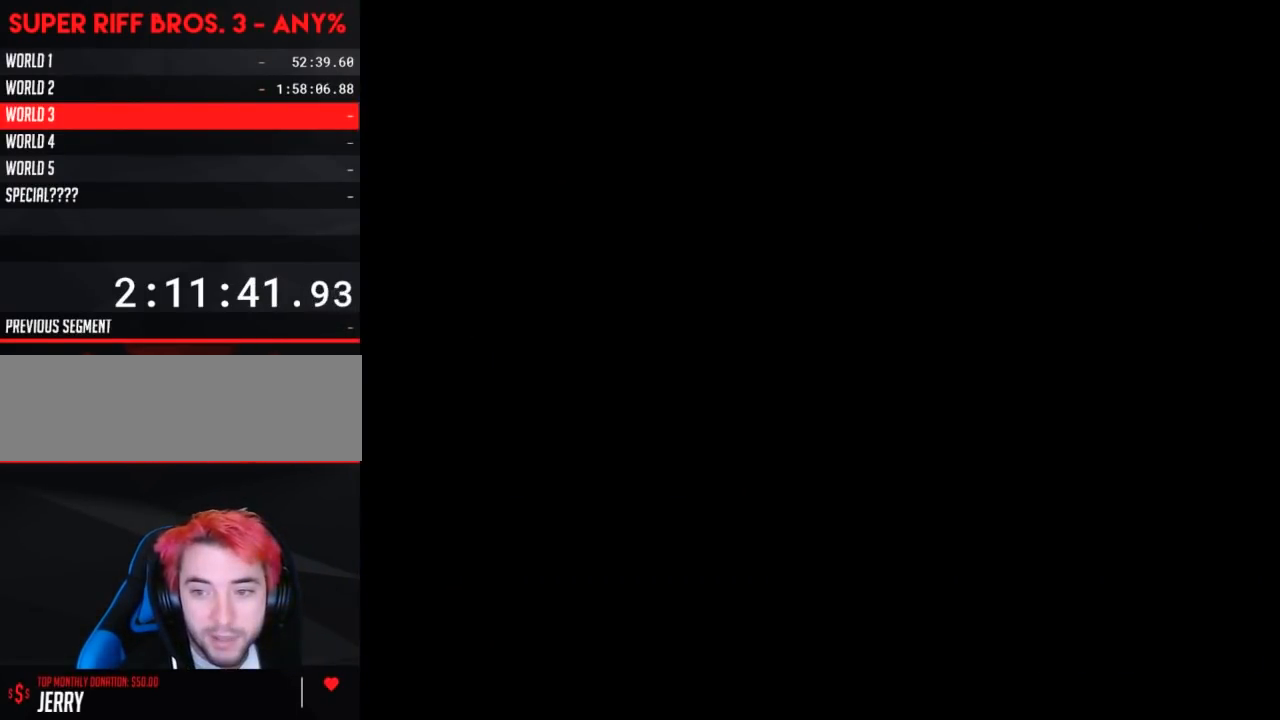
{"buttons": [], "events": []}
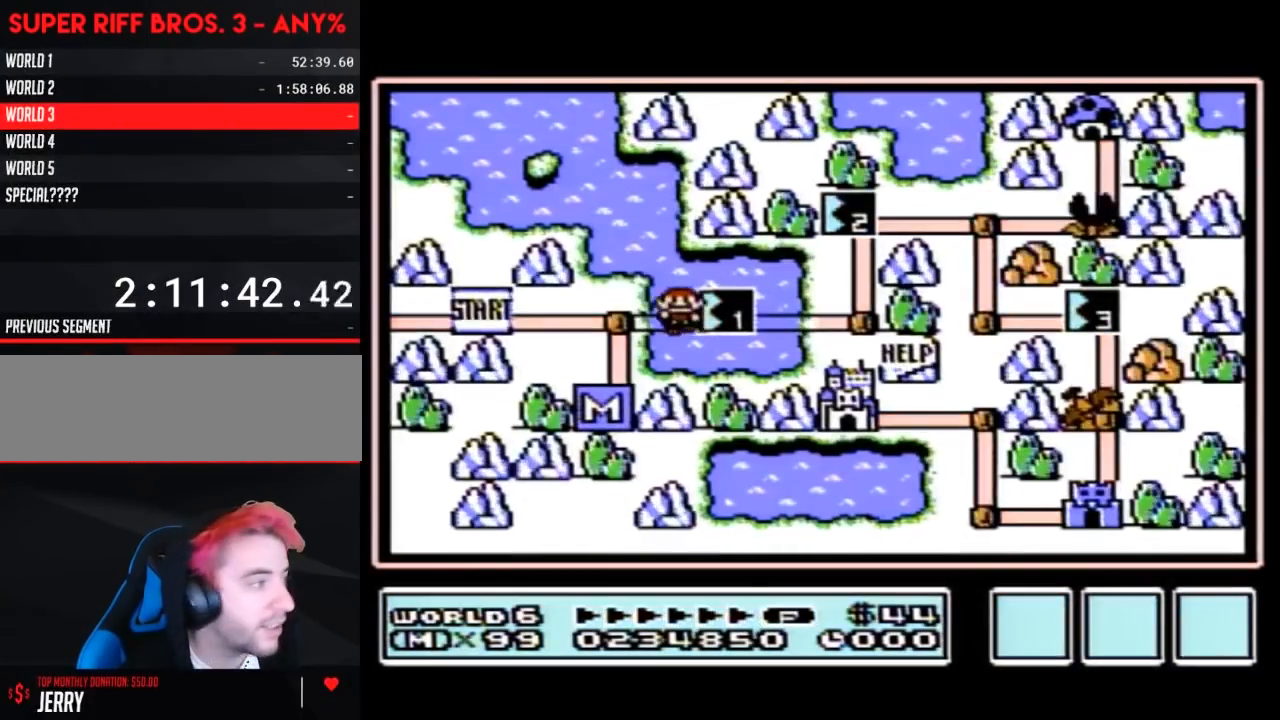
{"buttons": ["DPAD_RIGHT"], "events": [[467, "DPAD_RIGHT", "down"]]}
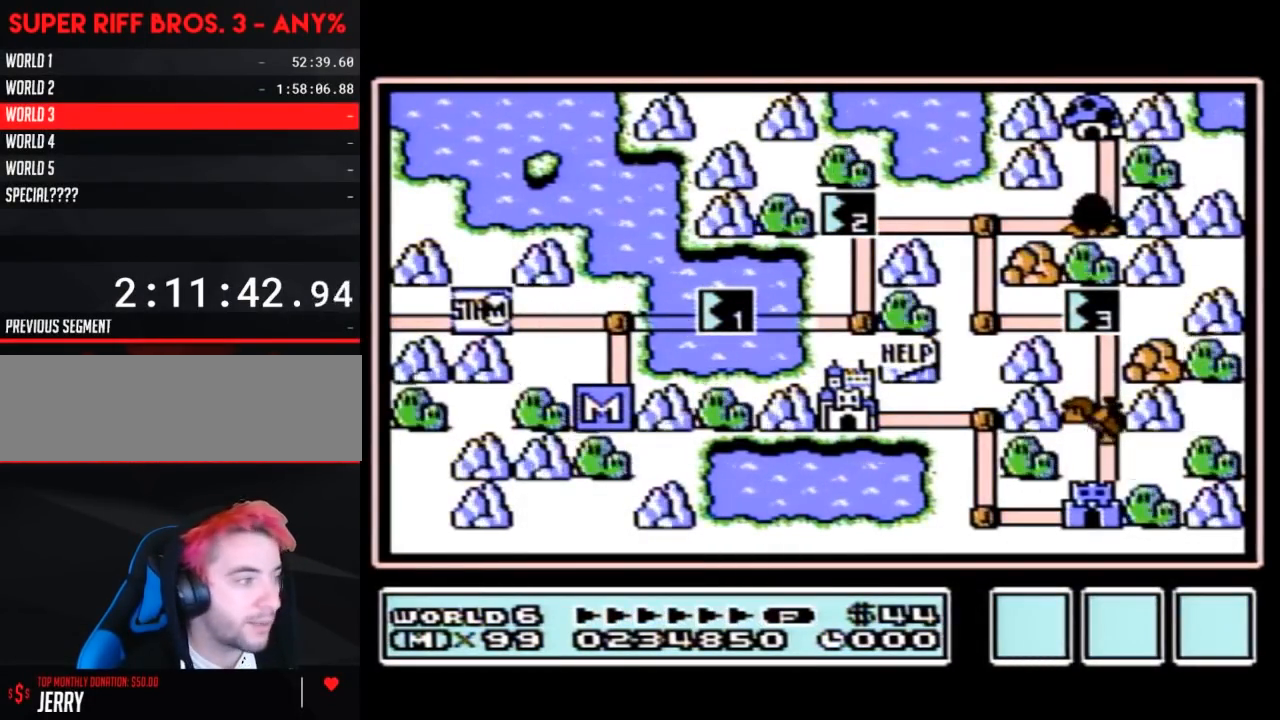
{"buttons": ["DPAD_RIGHT"], "events": []}
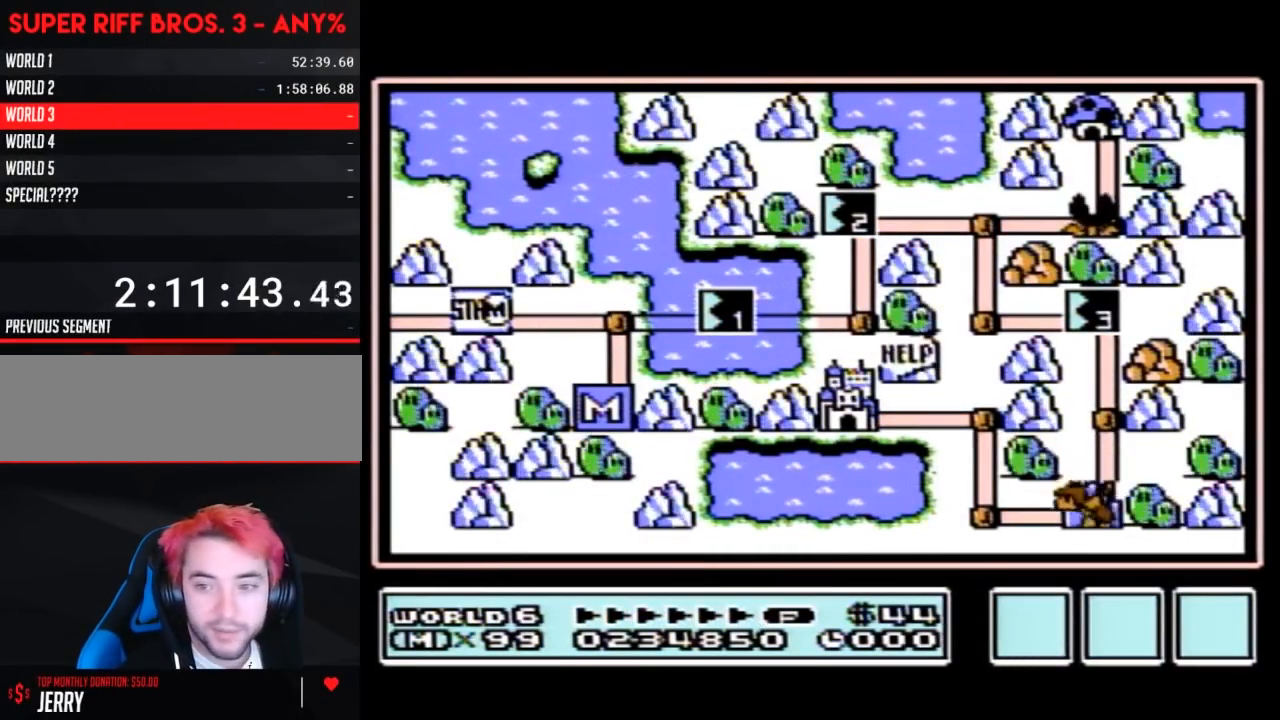
{"buttons": ["DPAD_RIGHT"], "events": []}
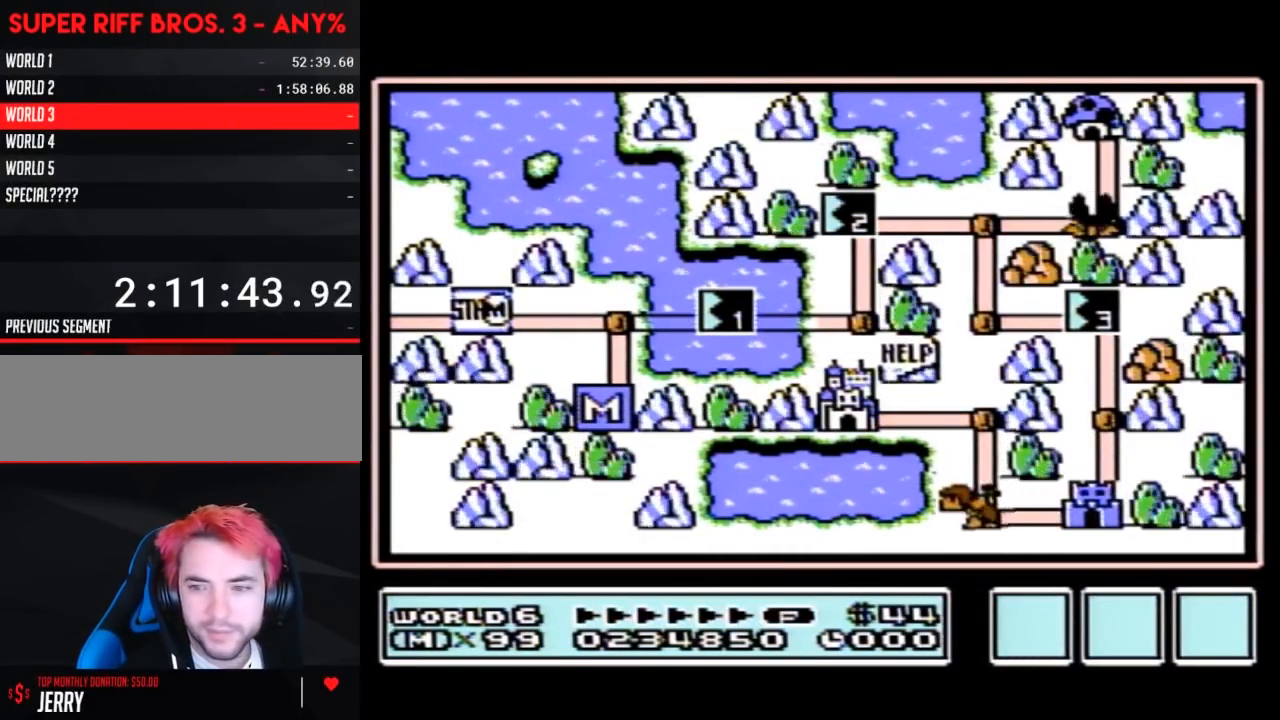
{"buttons": [], "events": [[467, "DPAD_RIGHT", "up"]]}
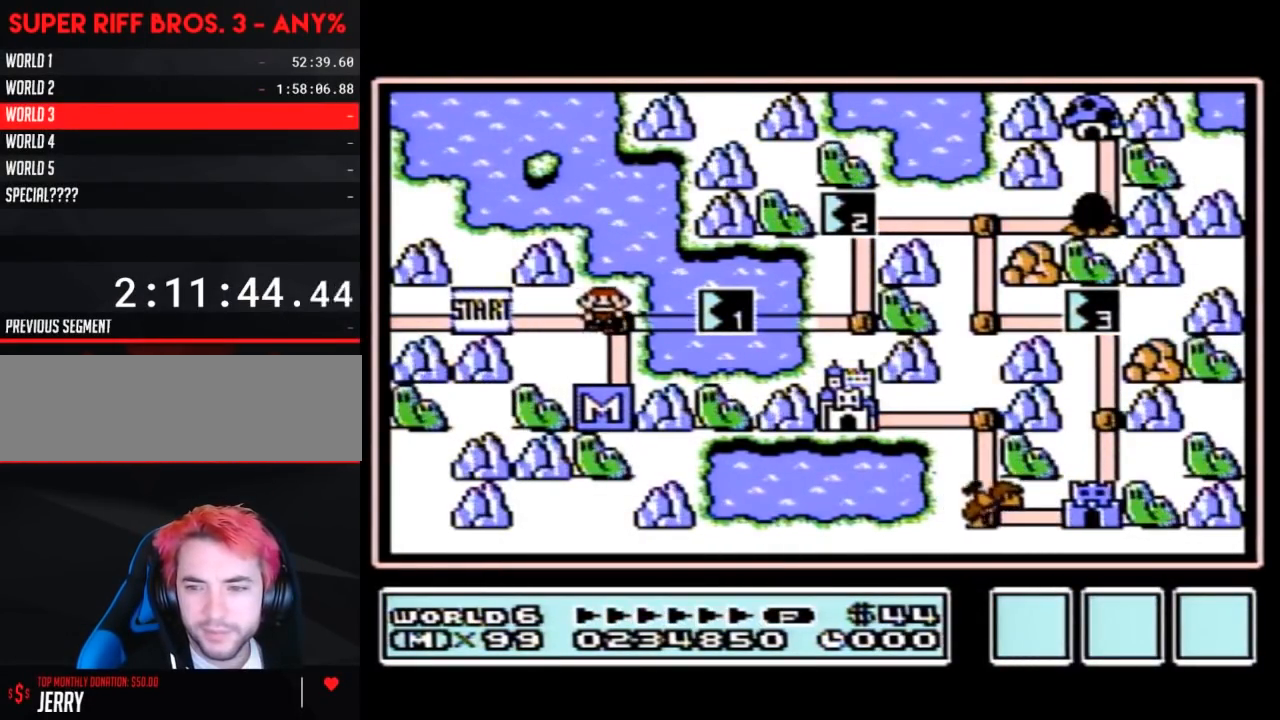
{"buttons": ["DPAD_RIGHT"], "events": [[67, "DPAD_RIGHT", "down"]]}
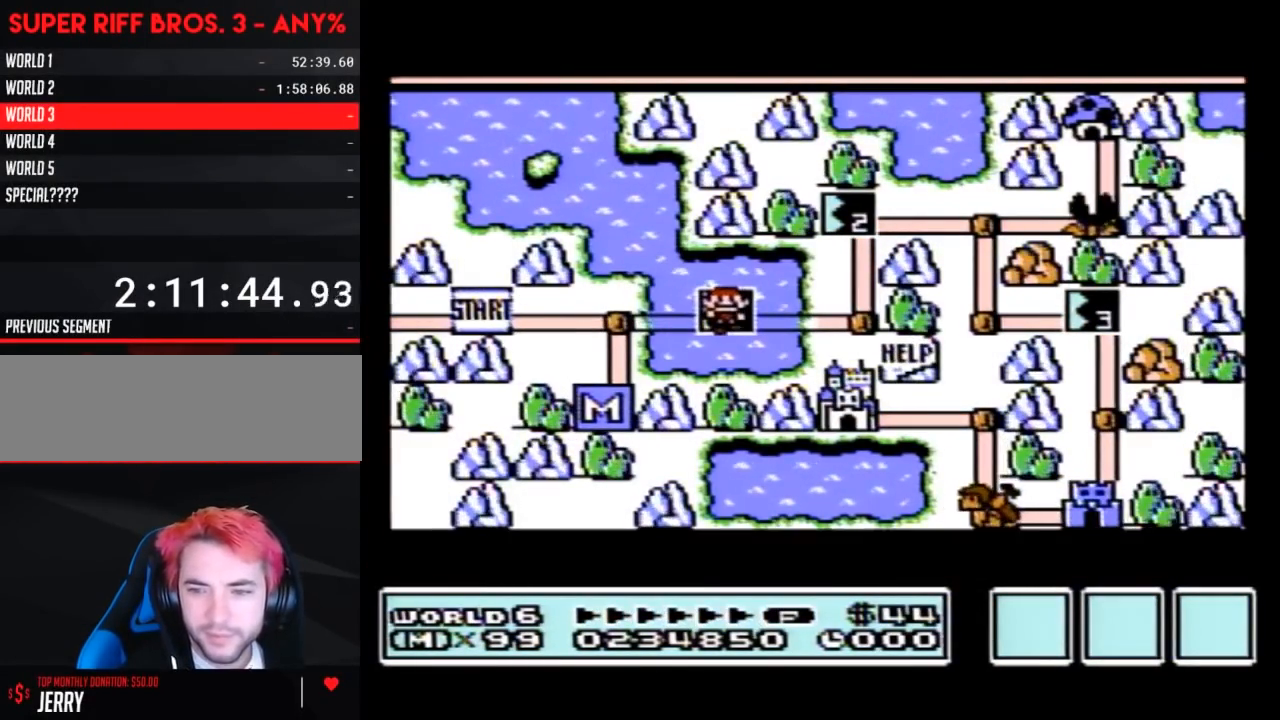
{"buttons": ["DPAD_RIGHT"], "events": []}
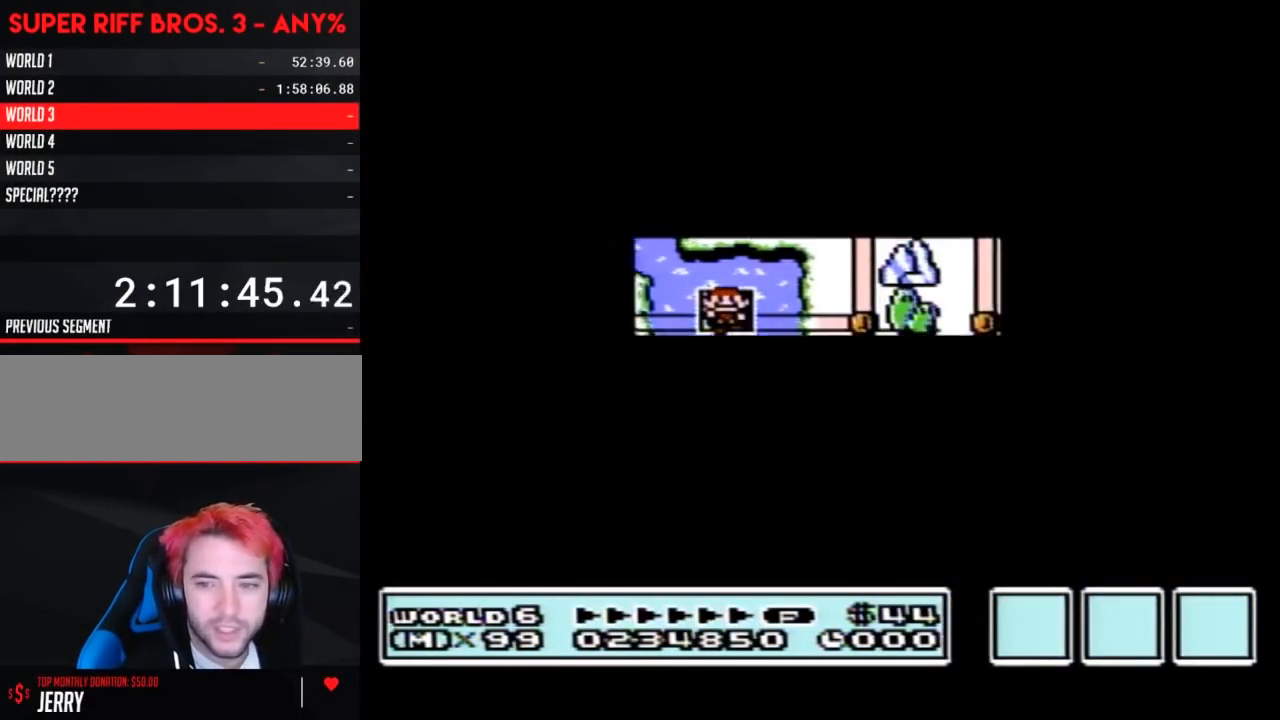
{"buttons": ["B", "DPAD_RIGHT"], "events": [[367, "DPAD_RIGHT", "up"], [433, "A", "down"], [467, "A", "up"], [467, "B", "down"], [467, "DPAD_RIGHT", "down"]]}
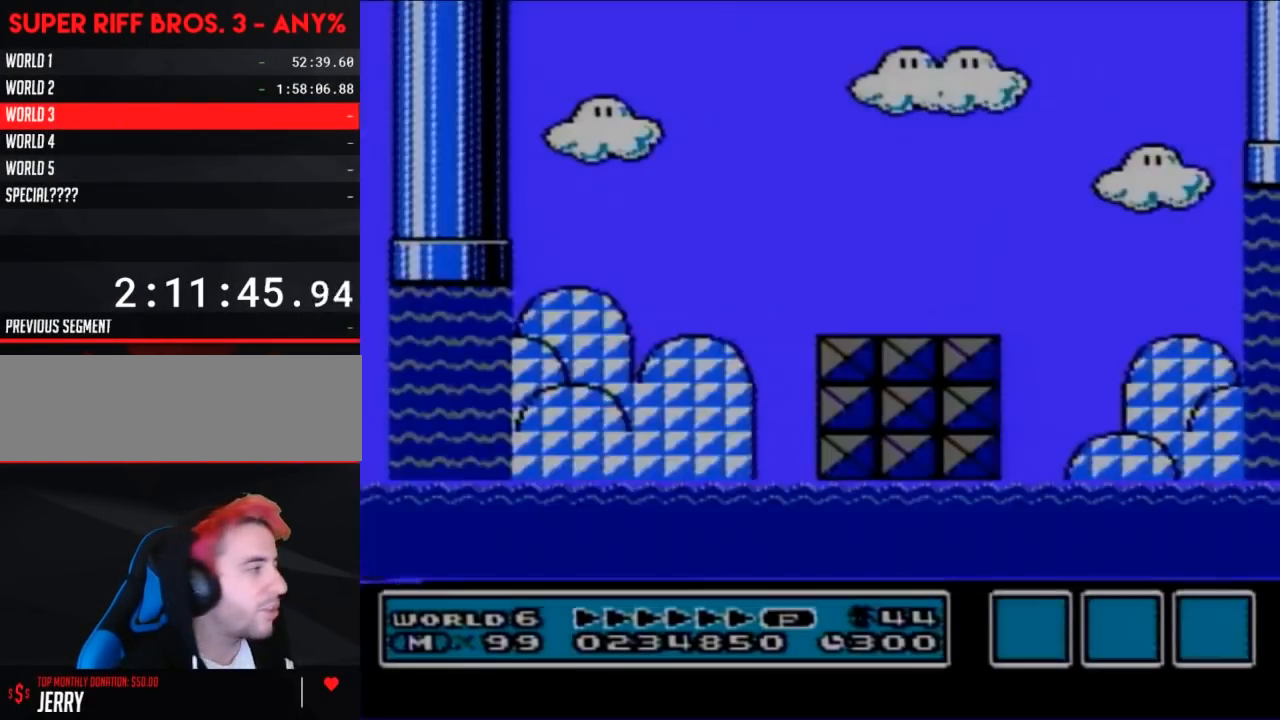
{"buttons": ["A", "B", "DPAD_UP", "DPAD_RIGHT"], "events": [[400, "DPAD_UP", "down"], [433, "A", "down"]]}
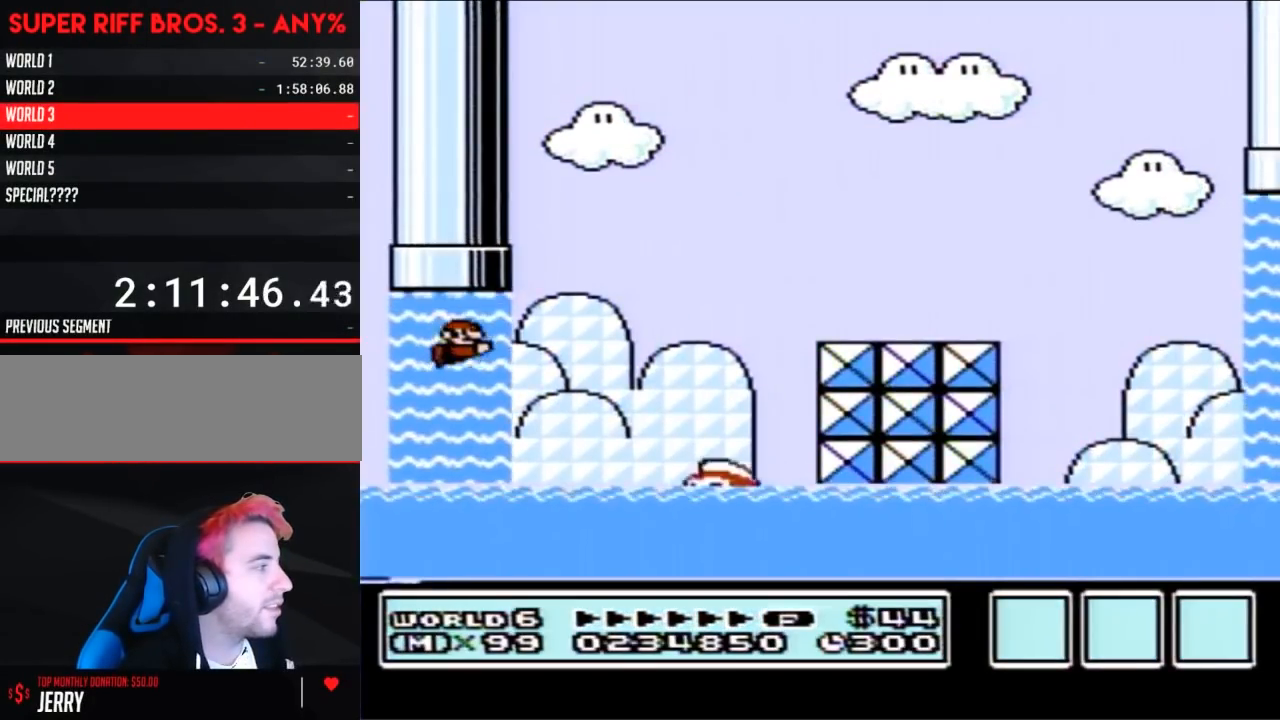
{"buttons": ["B", "DPAD_UP", "DPAD_RIGHT"], "events": [[33, "A", "up"], [117, "A", "down"], [183, "A", "up"], [250, "A", "down"], [317, "A", "up"], [400, "A", "down"], [467, "A", "up"]]}
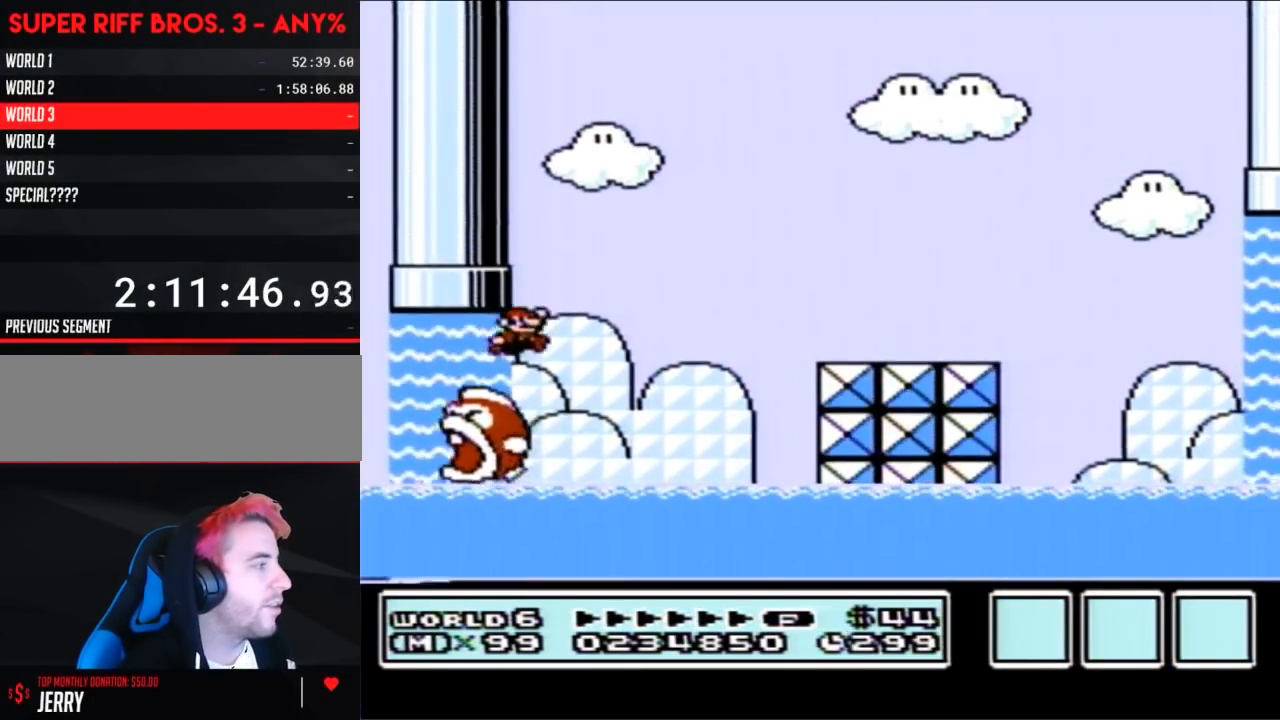
{"buttons": ["B", "DPAD_RIGHT"], "events": [[33, "A", "down"], [283, "DPAD_UP", "up"], [350, "A", "up"]]}
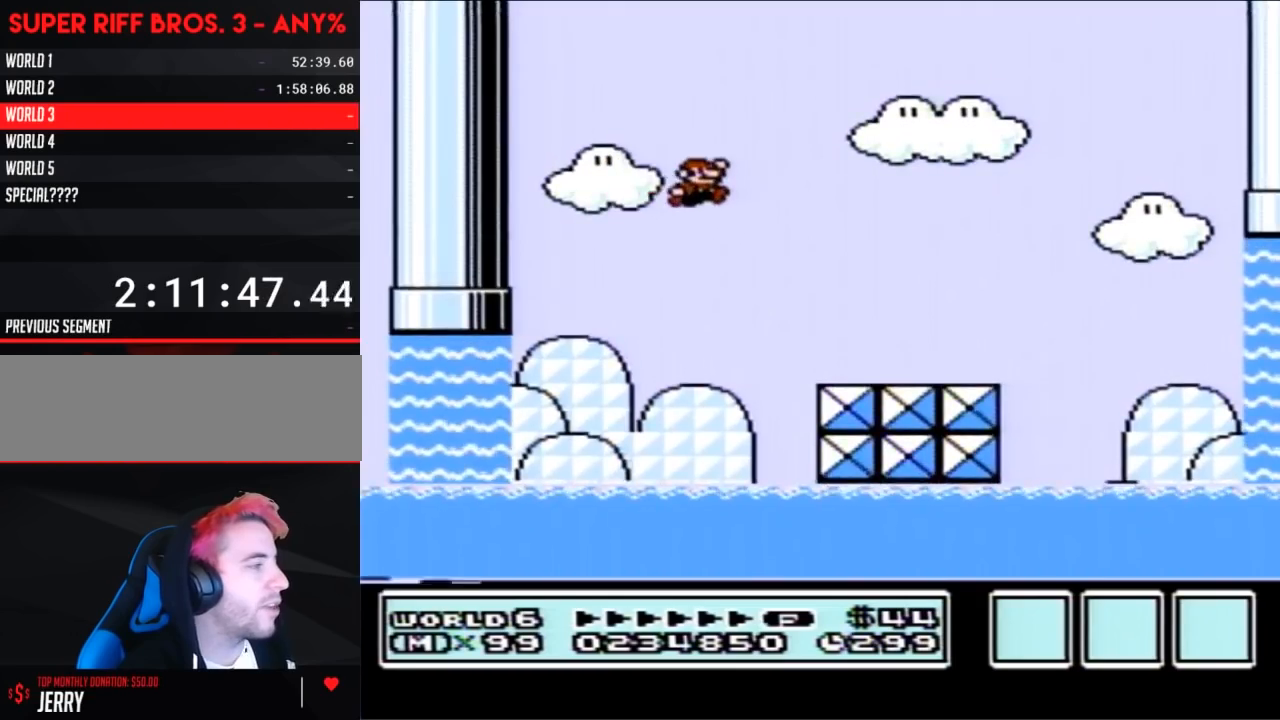
{"buttons": ["B", "DPAD_RIGHT"], "events": []}
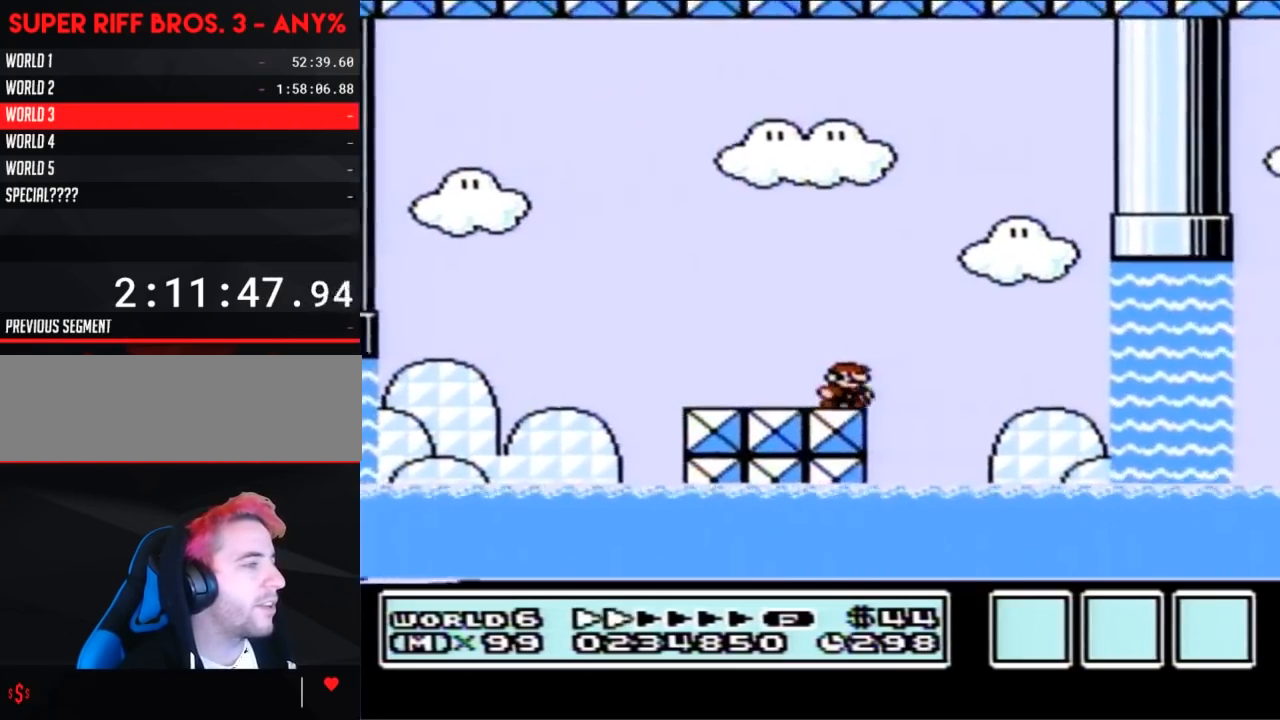
{"buttons": ["B", "DPAD_UP", "DPAD_RIGHT"], "events": [[67, "A", "down"], [150, "A", "up"], [500, "DPAD_UP", "down"]]}
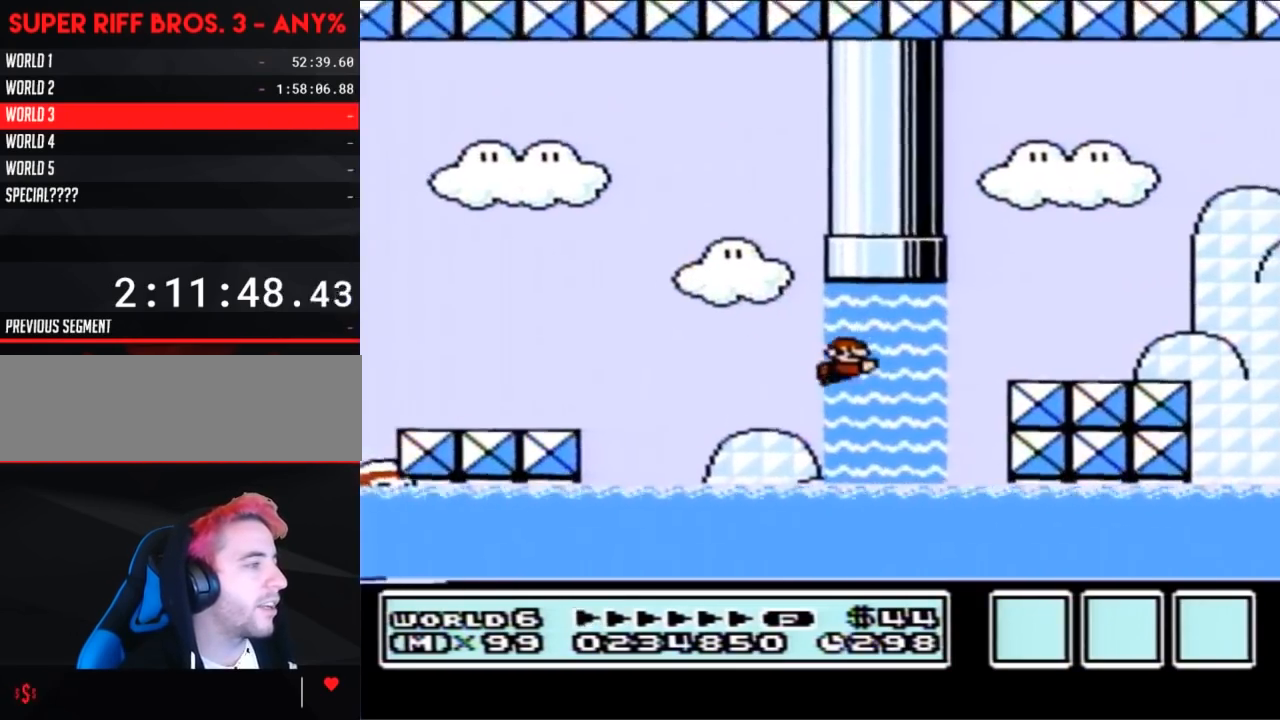
{"buttons": ["B", "DPAD_RIGHT"], "events": [[67, "A", "down"], [67, "DPAD_RIGHT", "up"], [117, "A", "up"], [117, "DPAD_LEFT", "down"], [183, "A", "down"], [183, "DPAD_LEFT", "up"], [217, "DPAD_LEFT", "down"], [283, "A", "up"], [283, "DPAD_UP", "up"], [400, "DPAD_LEFT", "up"], [467, "DPAD_RIGHT", "down"]]}
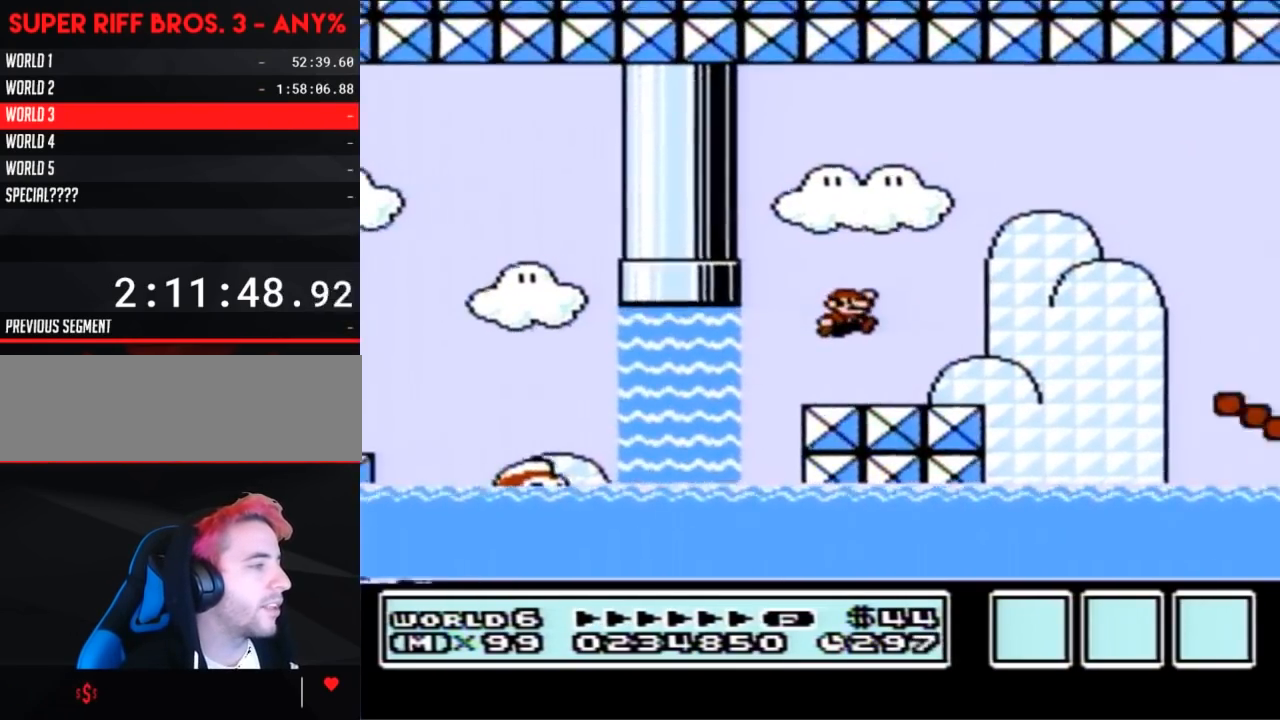
{"buttons": ["B"], "events": [[283, "A", "down"], [367, "A", "up"], [500, "DPAD_RIGHT", "up"]]}
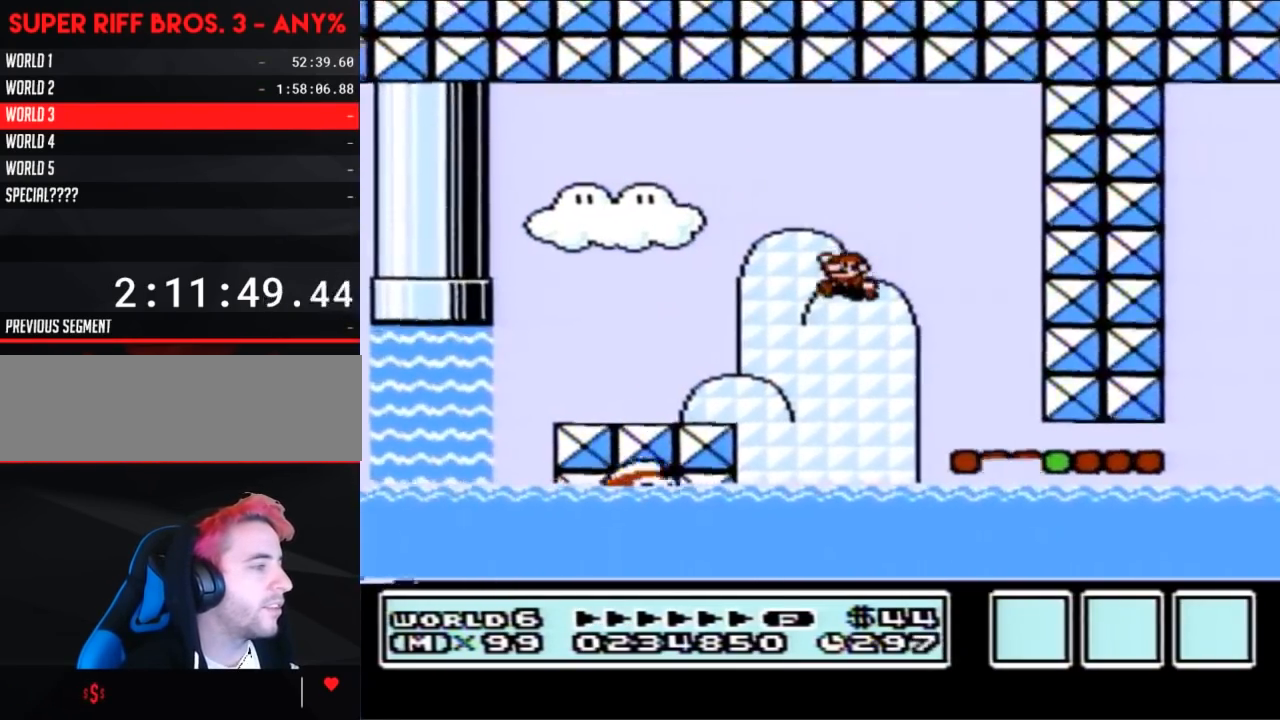
{"buttons": ["B", "DPAD_RIGHT"], "events": [[33, "DPAD_LEFT", "down"], [150, "DPAD_LEFT", "up"], [183, "DPAD_RIGHT", "down"]]}
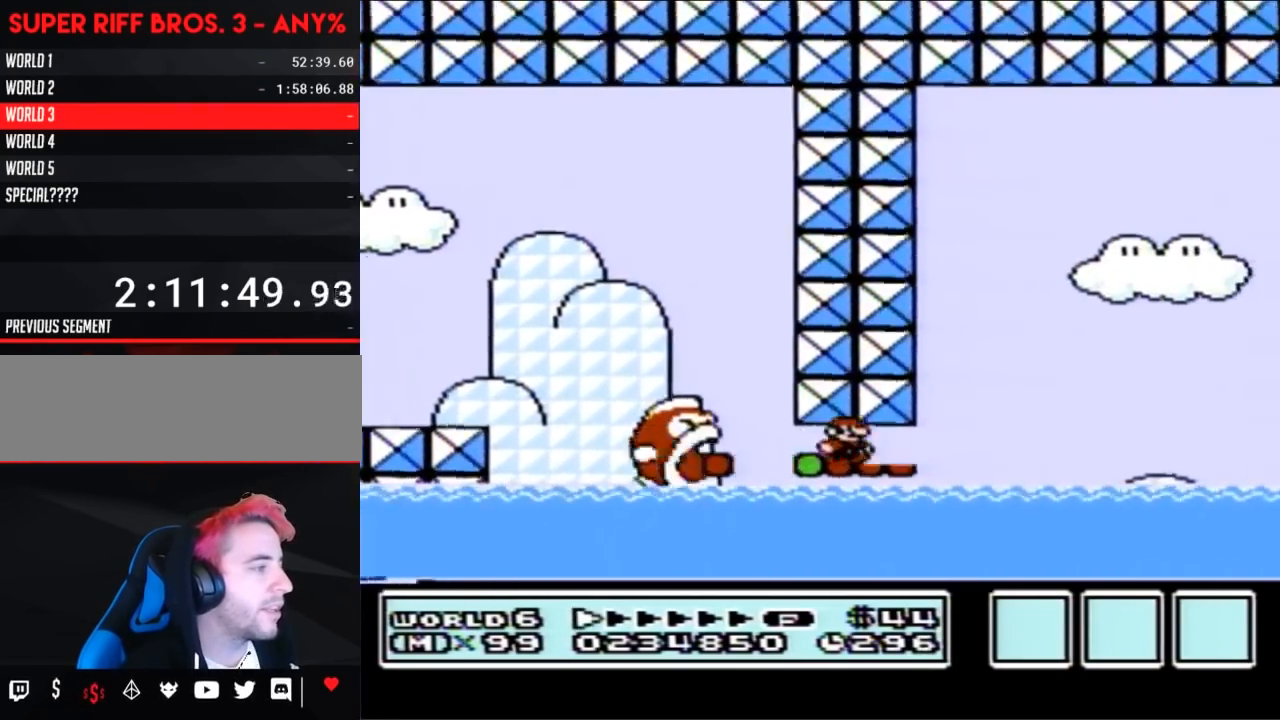
{"buttons": ["A", "B"], "events": [[150, "A", "down"], [400, "DPAD_RIGHT", "up"]]}
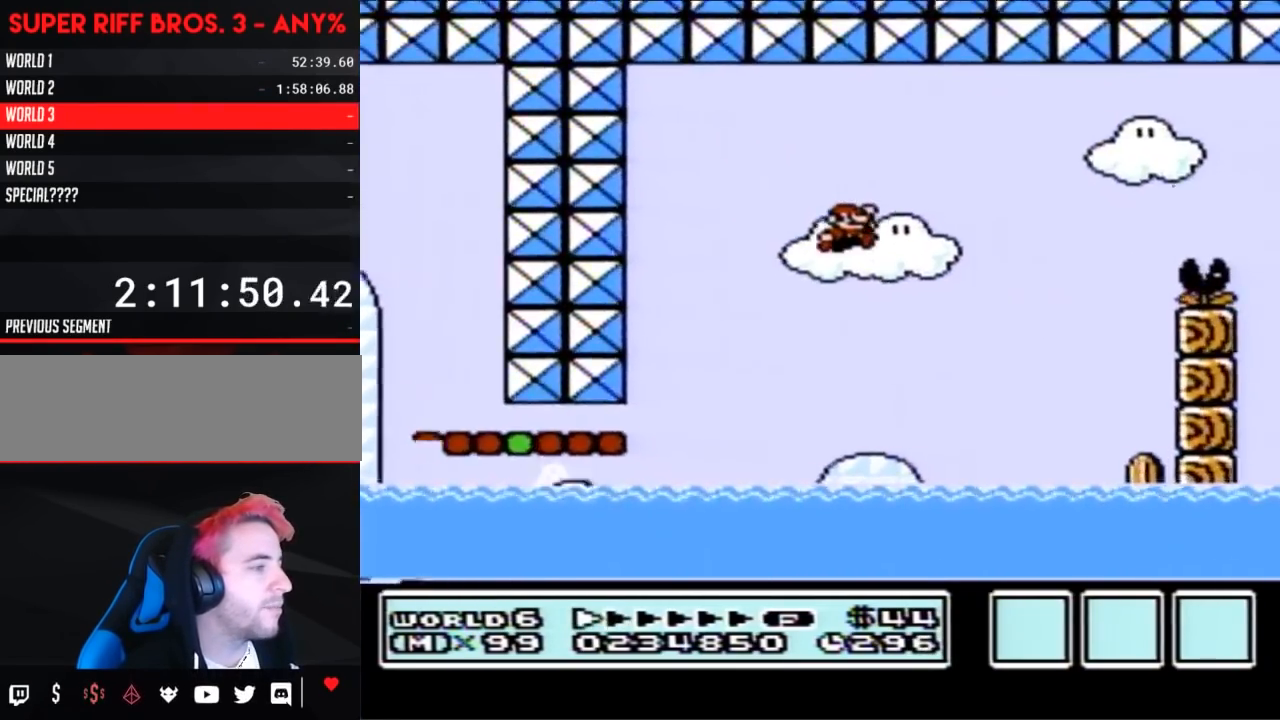
{"buttons": ["B", "DPAD_LEFT"], "events": [[250, "A", "up"], [433, "DPAD_LEFT", "down"]]}
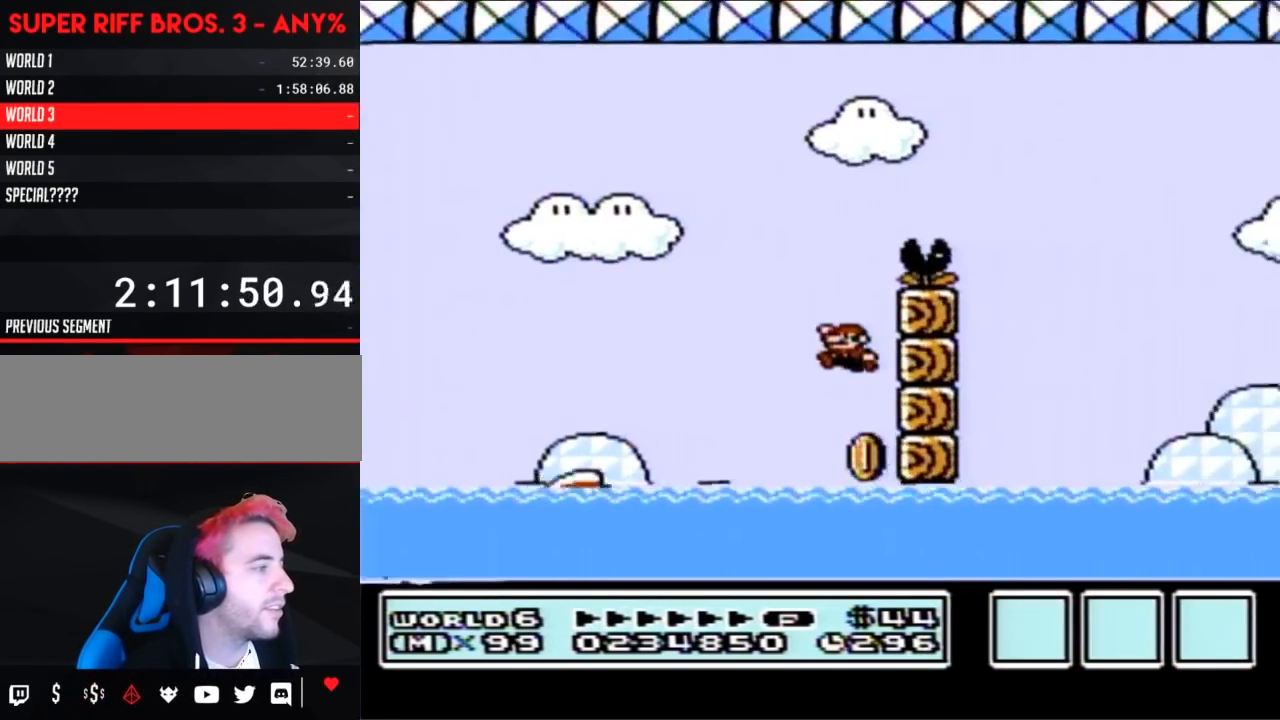
{"buttons": ["A", "B", "DPAD_UP", "DPAD_LEFT"], "events": [[33, "DPAD_LEFT", "up"], [217, "DPAD_UP", "down"], [317, "A", "down"], [433, "DPAD_LEFT", "down"]]}
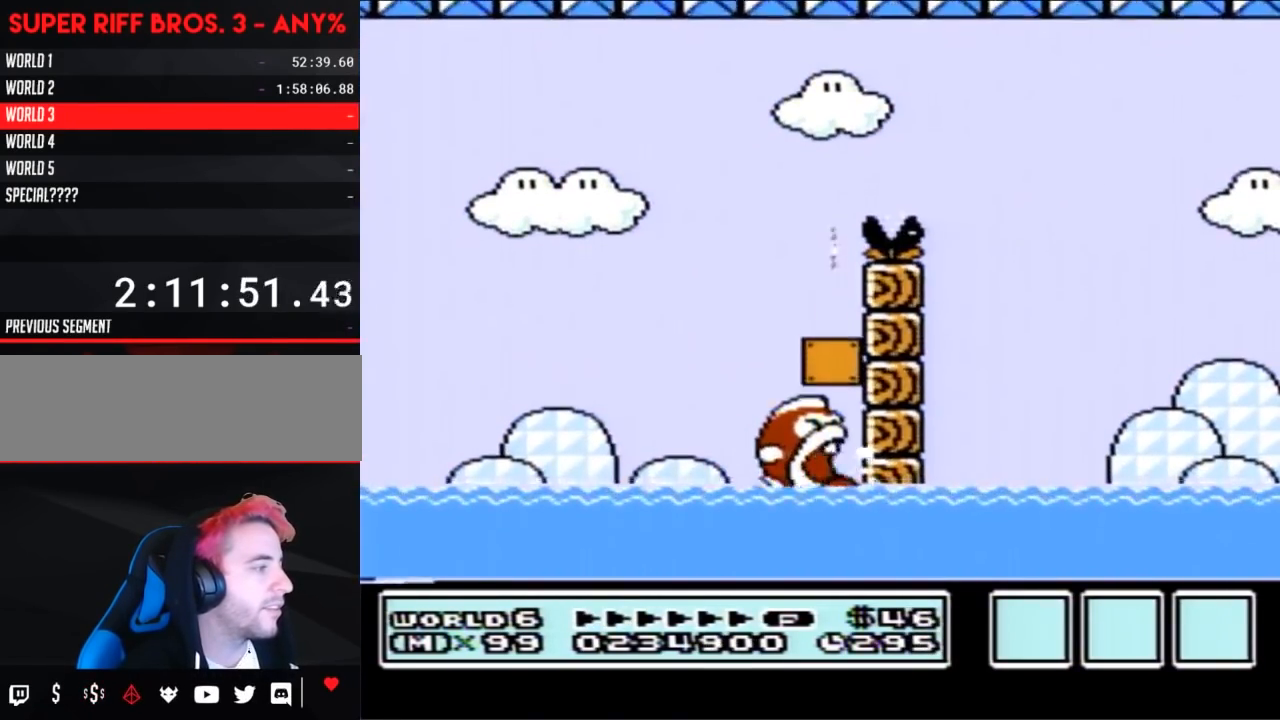
{"buttons": [], "events": [[183, "A", "up"], [217, "DPAD_UP", "up"], [250, "DPAD_LEFT", "up"], [317, "DPAD_UP", "down"], [350, "DPAD_UP", "up"], [367, "B", "up"]]}